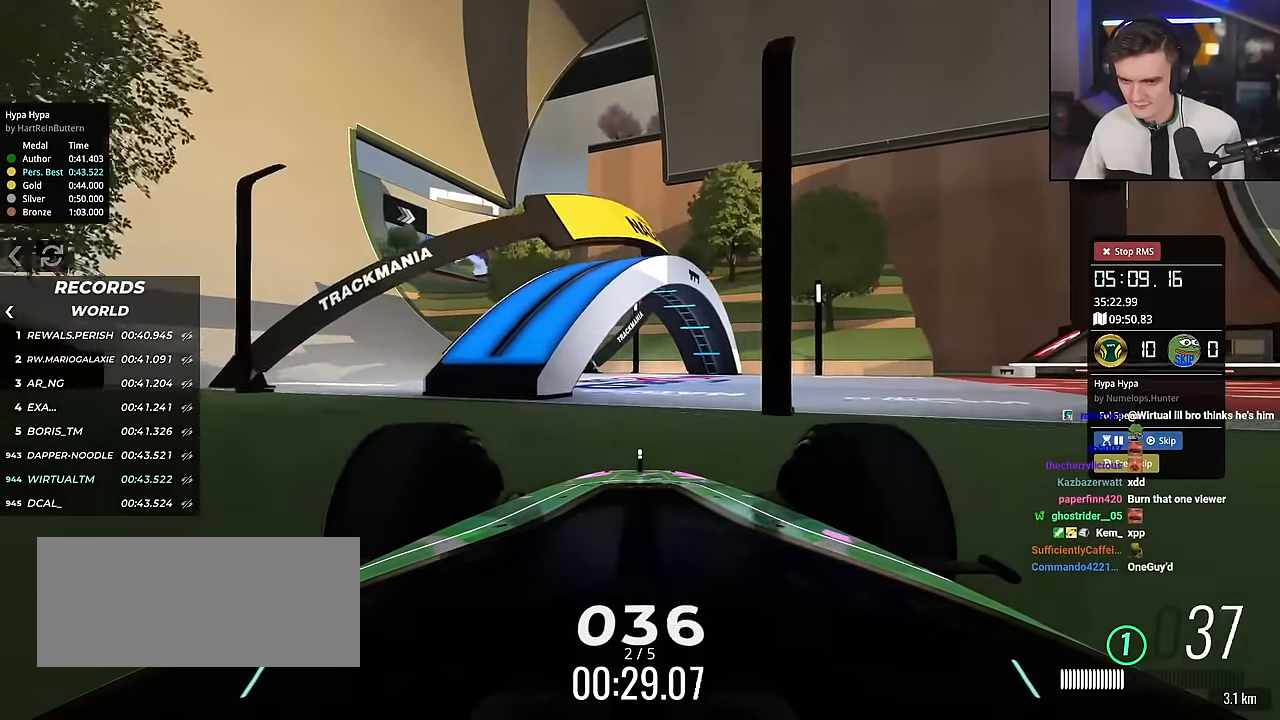
Gameplay with keyboard; each line is a JSON object with the keys held at the frame after it. "events" lists presses ("down") and releases ("up") of "brake", "down", "left", "right" and "up" between this image and that frame as [ms after this image, input, new state], when the widget could be followed in between. No other keys are recorded. Mouse input is not recorded. Key names are as the overlay labels them; some are game actions (e.g. jump) rather than physical keys.
{"keys": ["up"], "events": []}
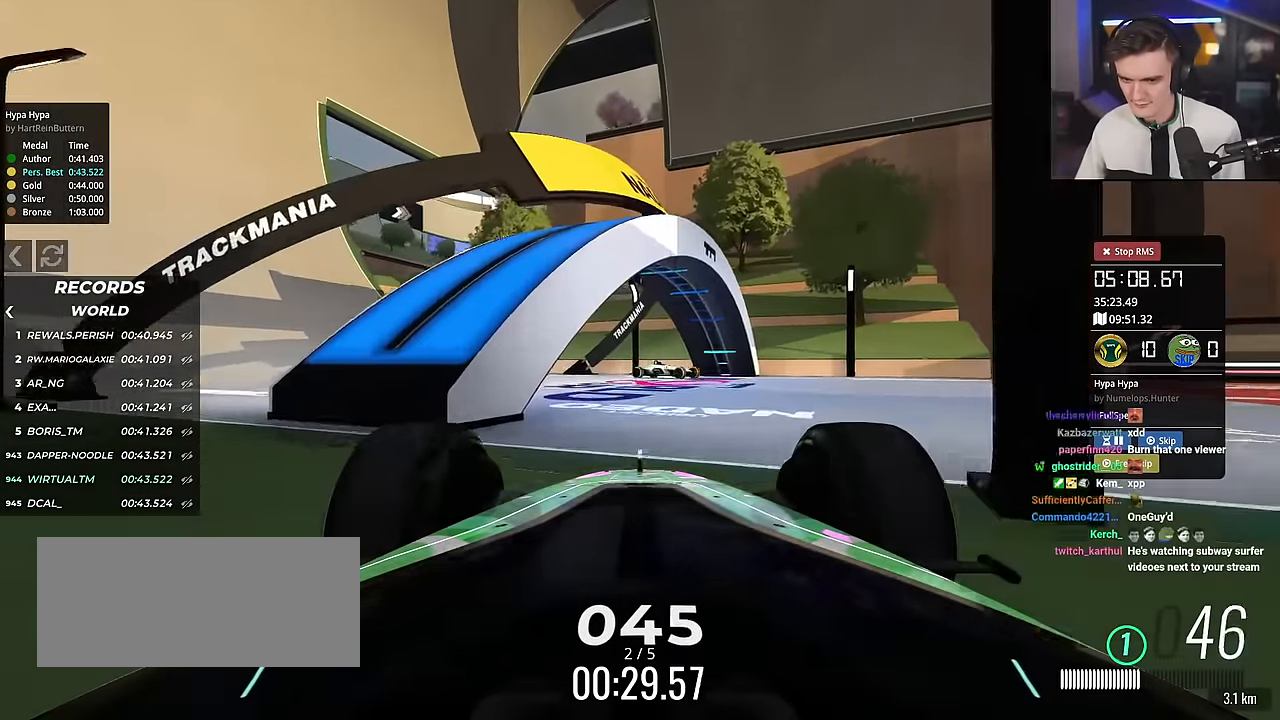
{"keys": ["right", "up"], "events": [[184, "left", "down"], [334, "left", "up"], [417, "right", "down"]]}
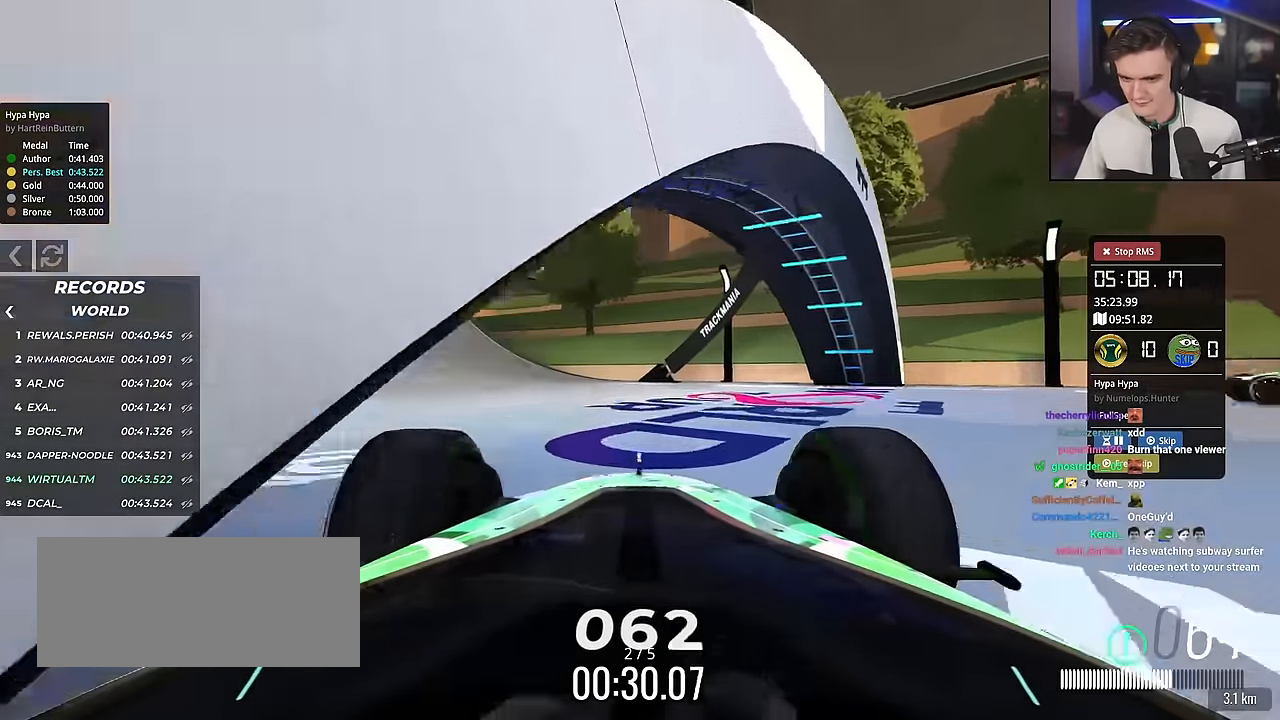
{"keys": ["right"], "events": [[350, "up", "up"]]}
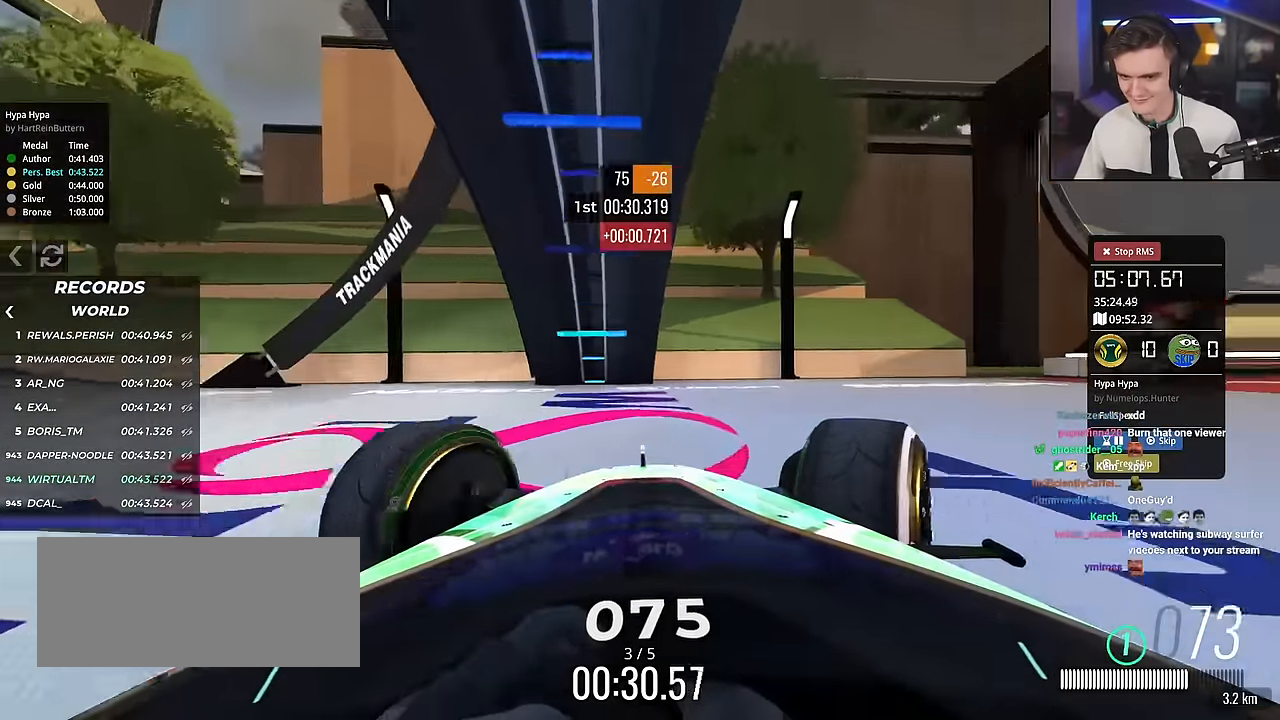
{"keys": ["right", "up"], "events": [[33, "up", "down"]]}
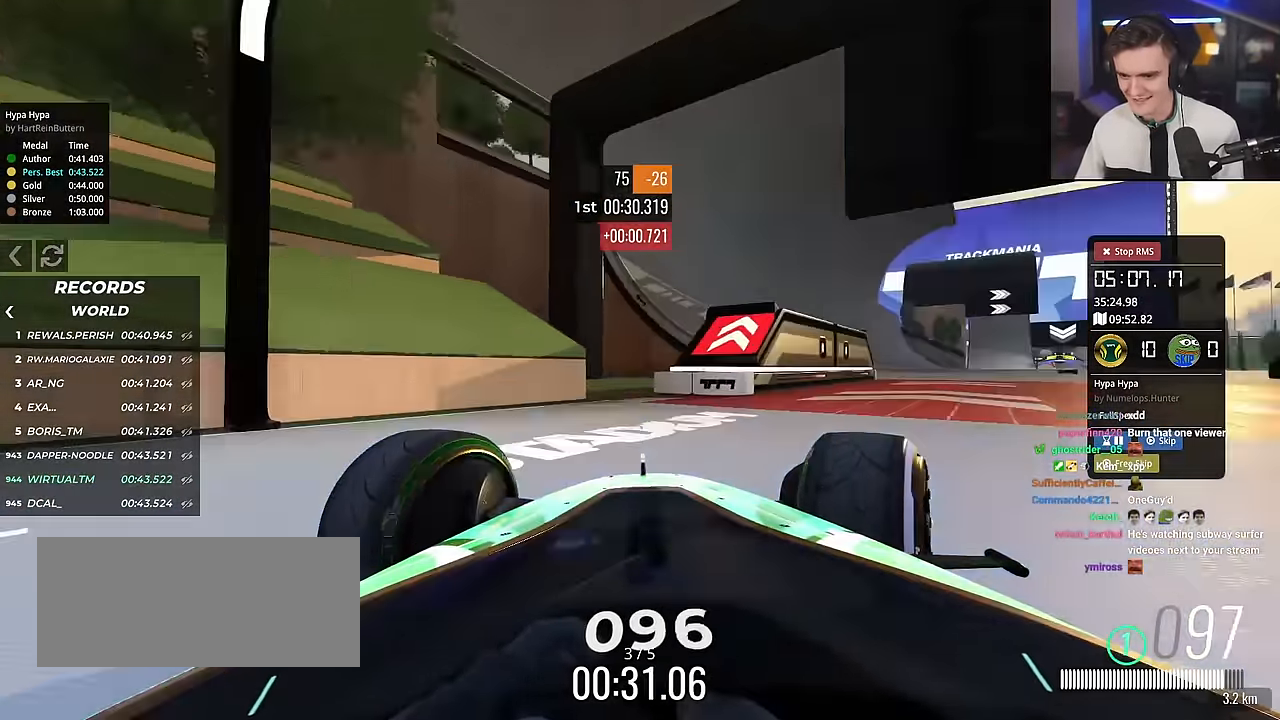
{"keys": ["left", "up"], "events": [[367, "right", "up"], [467, "left", "down"]]}
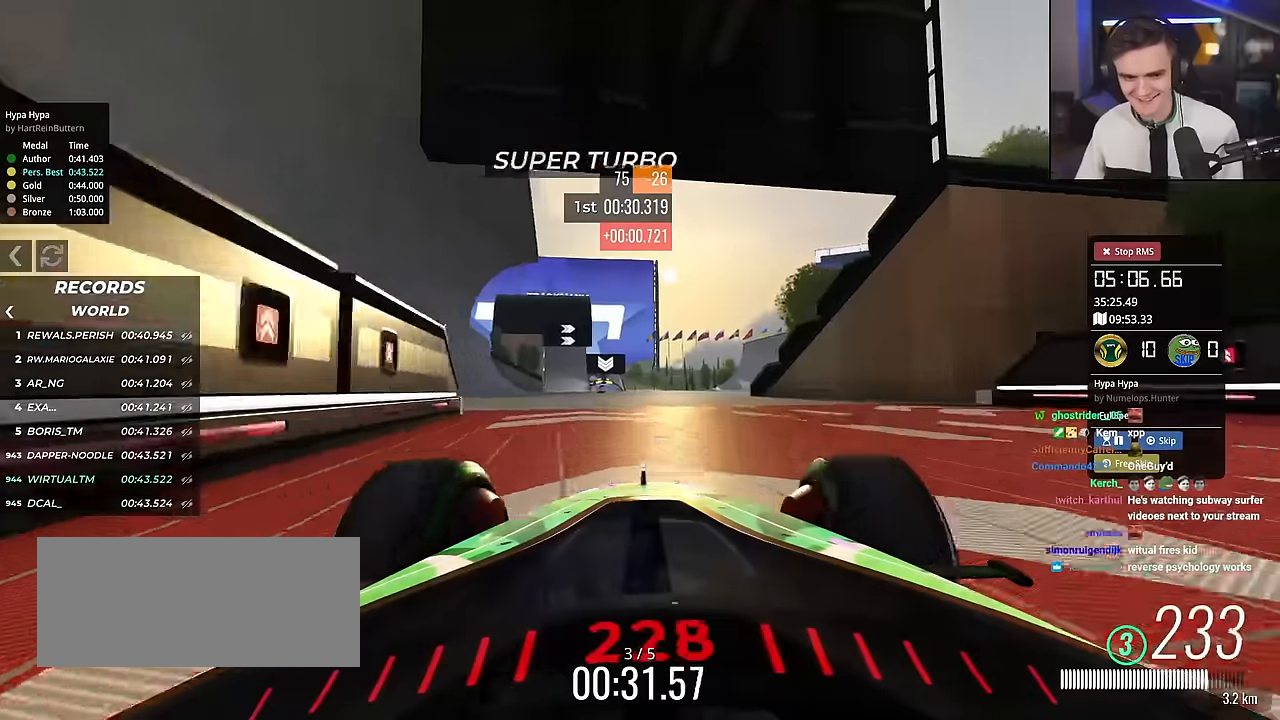
{"keys": ["left", "up"], "events": [[67, "left", "up"], [434, "left", "down"]]}
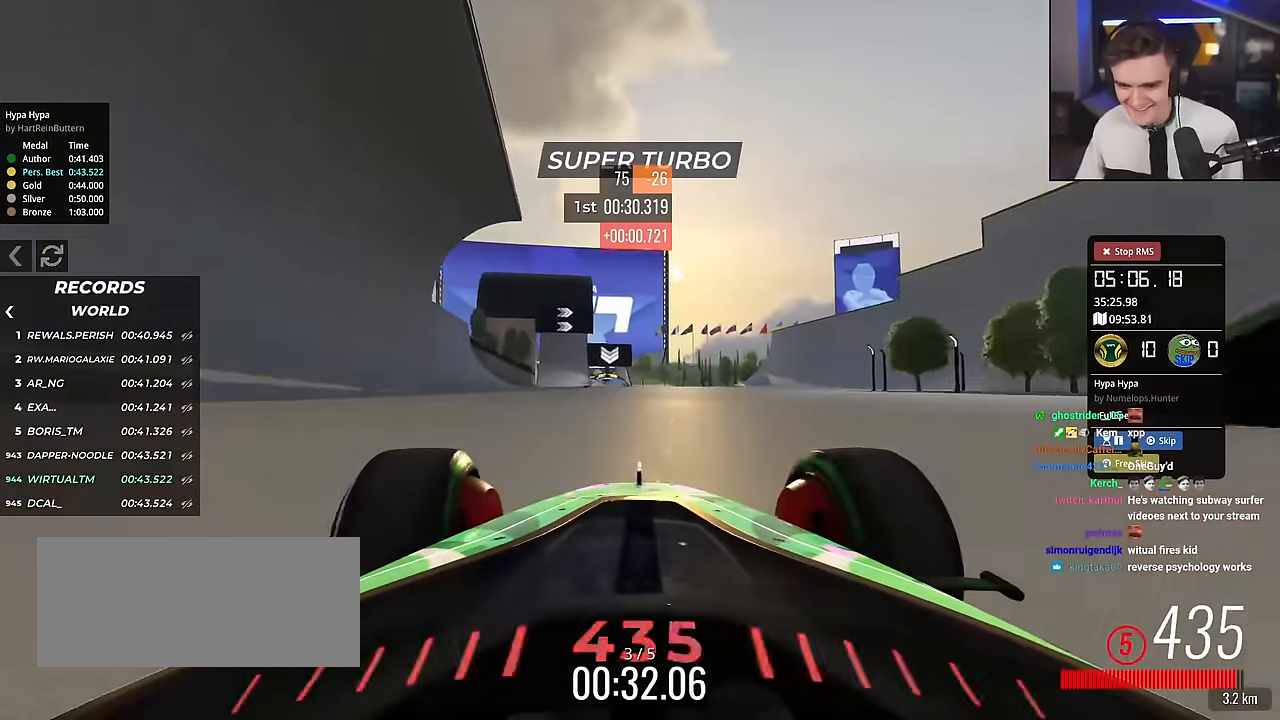
{"keys": ["left", "up"], "events": [[100, "left", "up"], [467, "left", "down"]]}
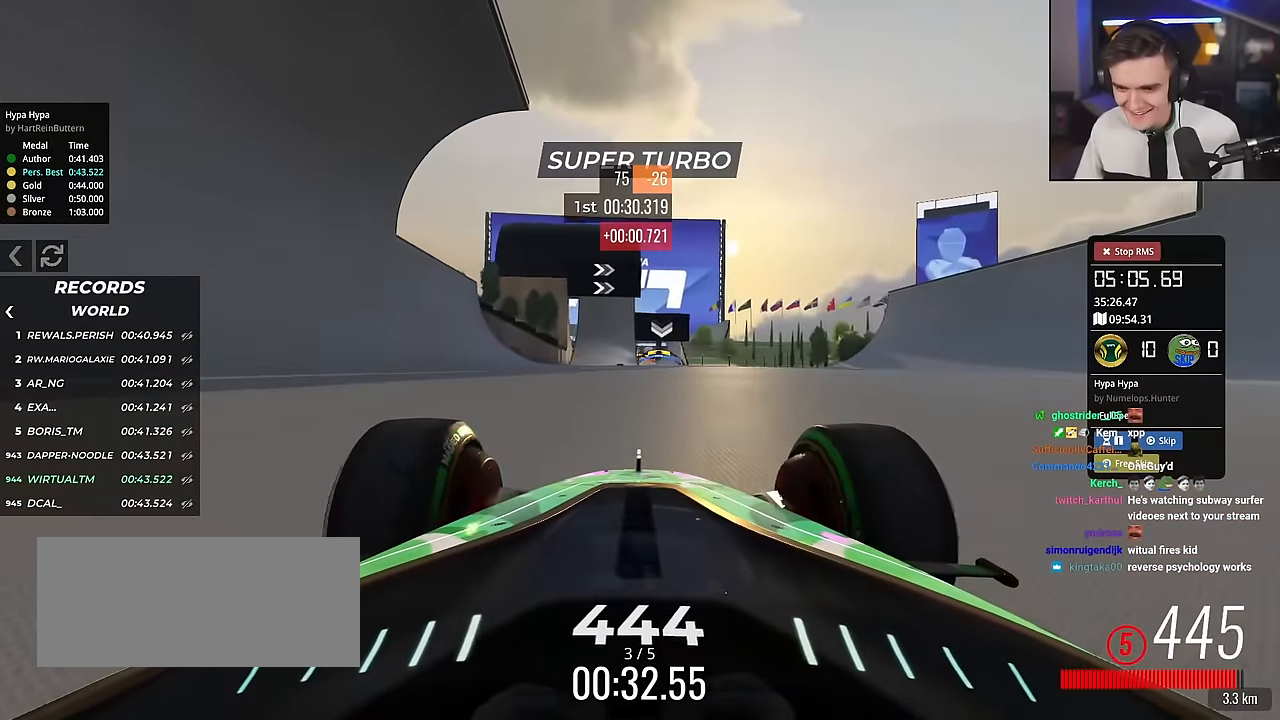
{"keys": ["up"], "events": [[67, "left", "up"]]}
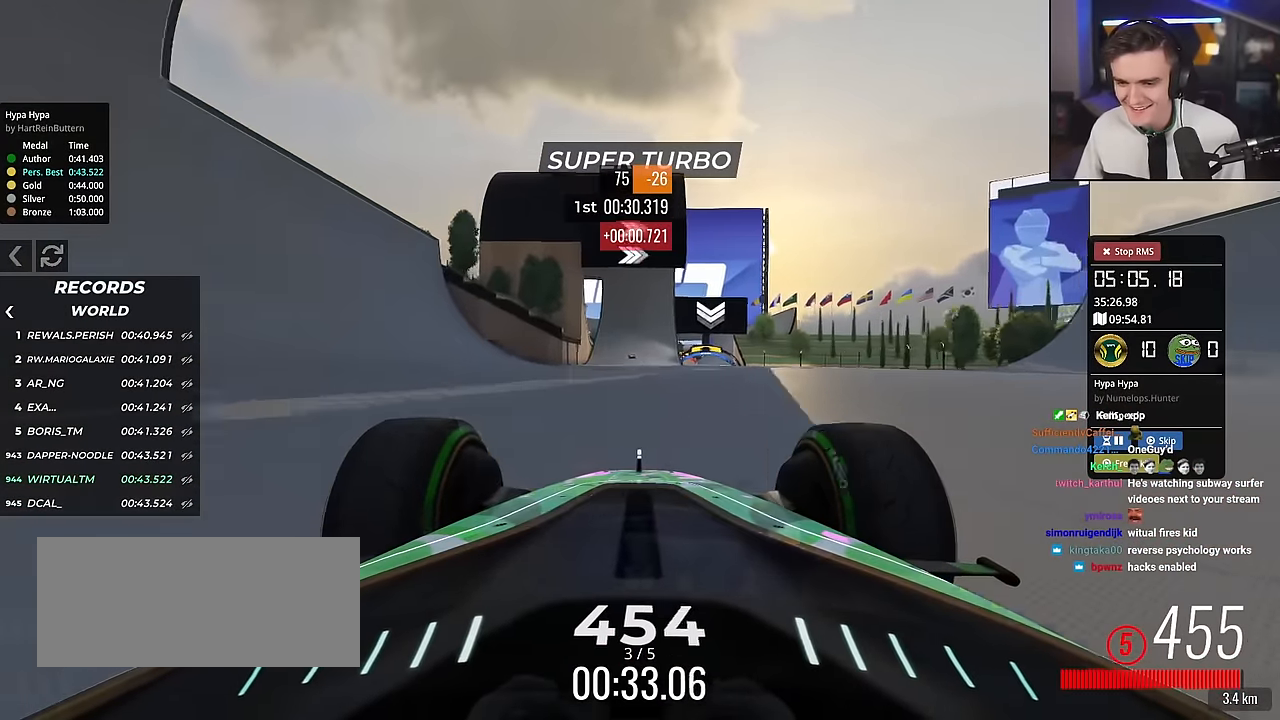
{"keys": ["up"], "events": [[217, "right", "down"], [317, "right", "up"]]}
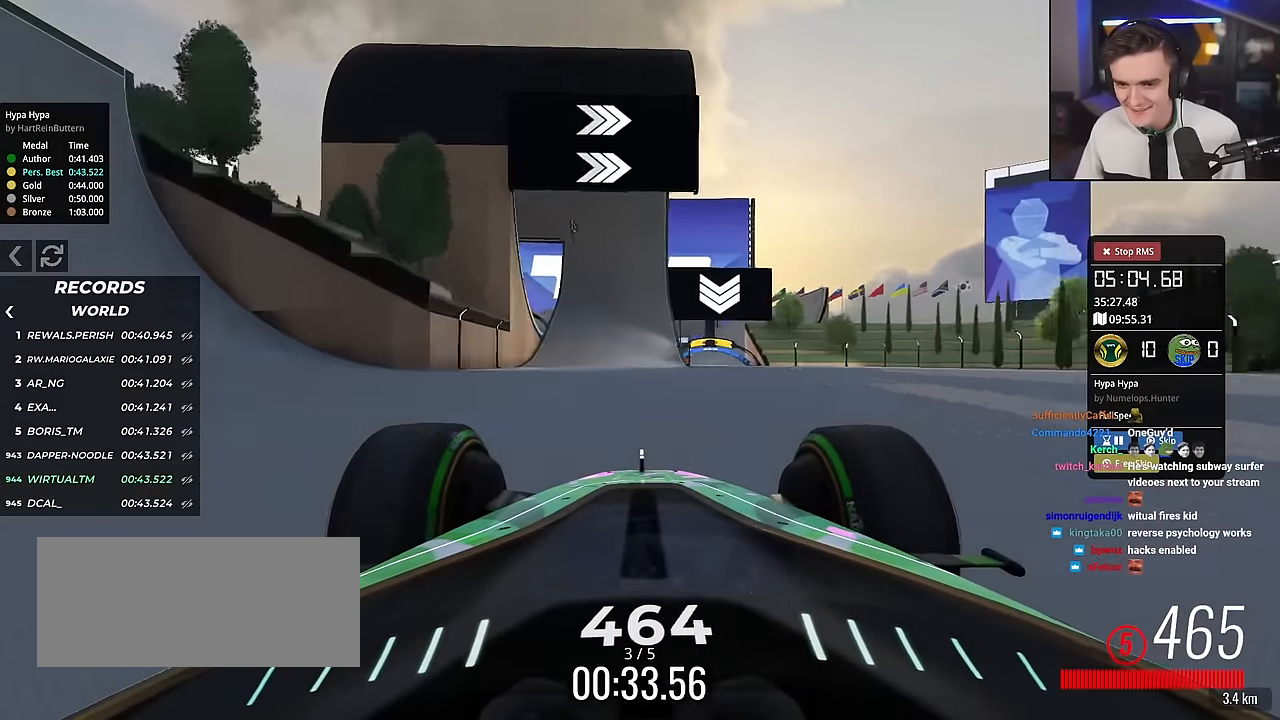
{"keys": ["left", "up"], "events": [[234, "left", "down"], [334, "left", "up"], [468, "left", "down"]]}
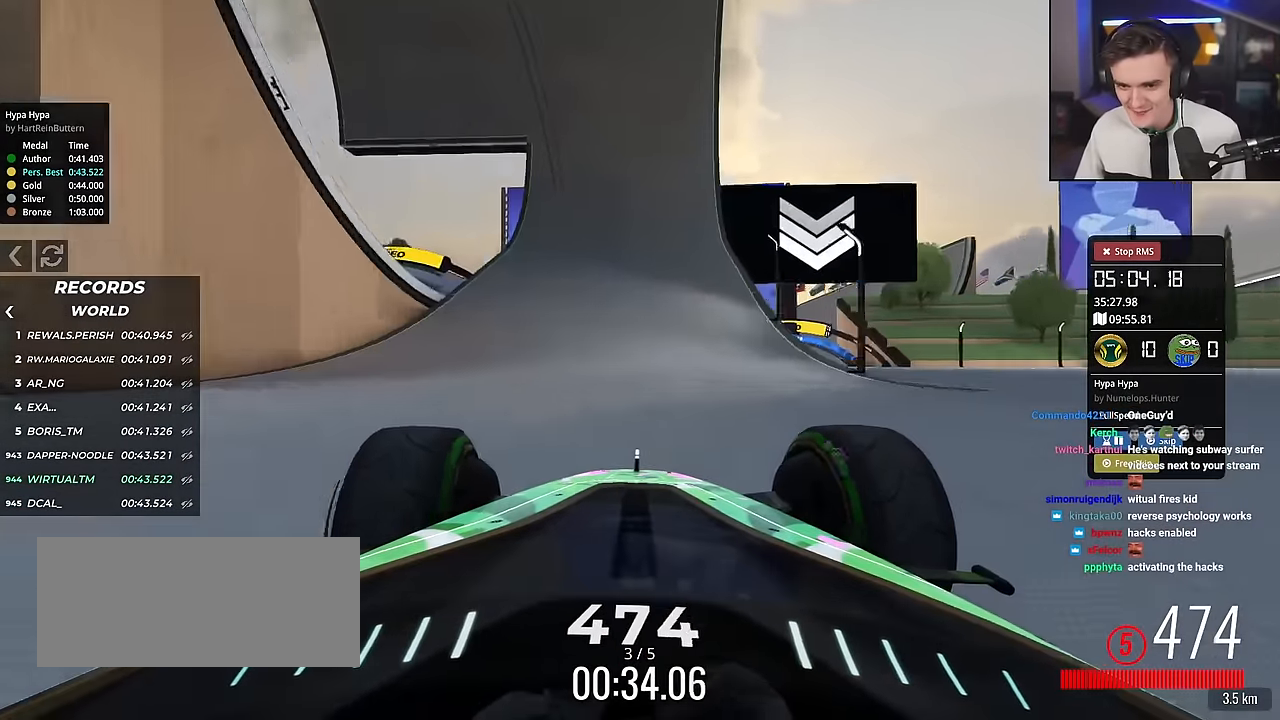
{"keys": ["up"], "events": [[67, "left", "up"], [150, "left", "down"], [334, "left", "up"]]}
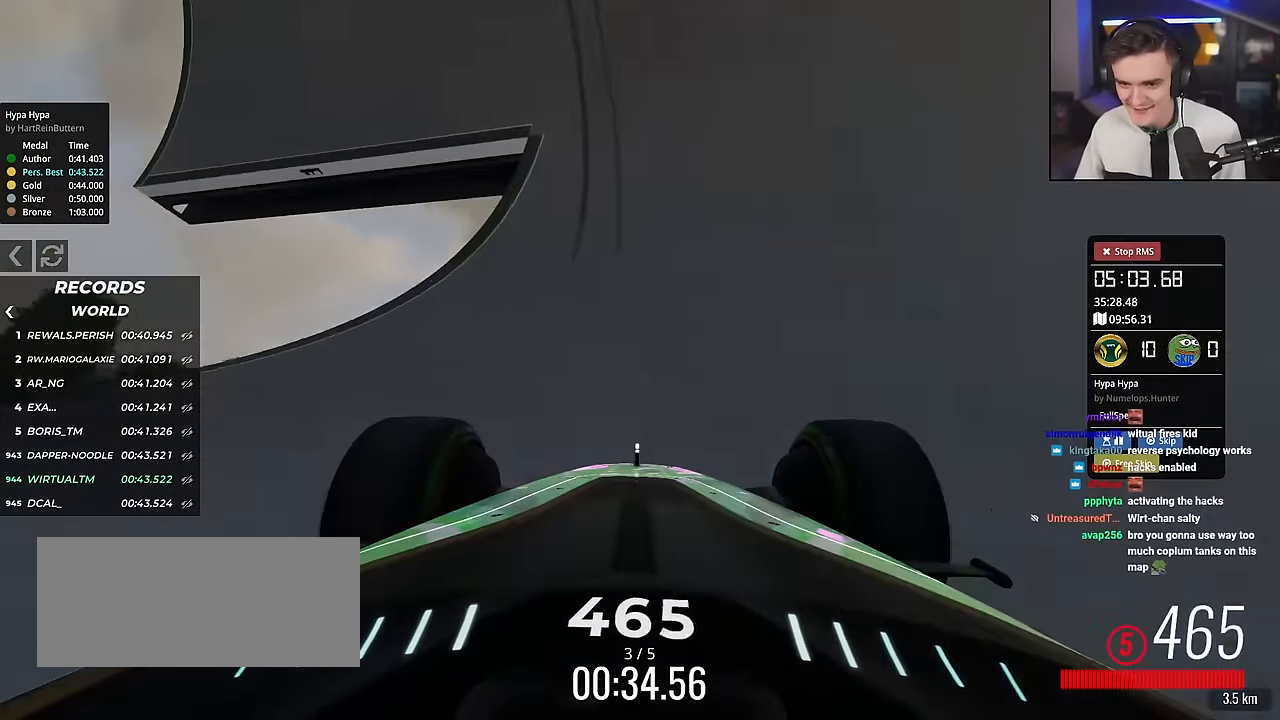
{"keys": ["left", "up"], "events": [[167, "right", "down"], [267, "right", "up"], [451, "left", "down"]]}
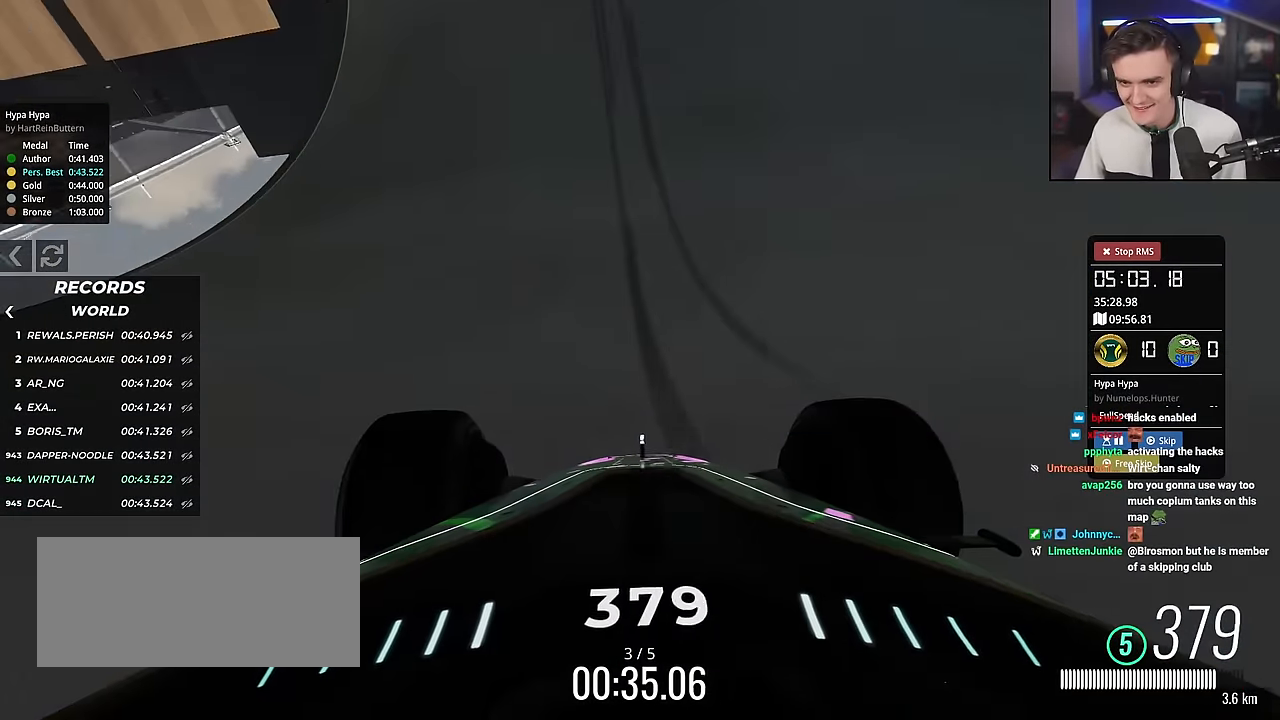
{"keys": ["right"], "events": [[183, "up", "up"], [233, "left", "up"], [334, "right", "down"]]}
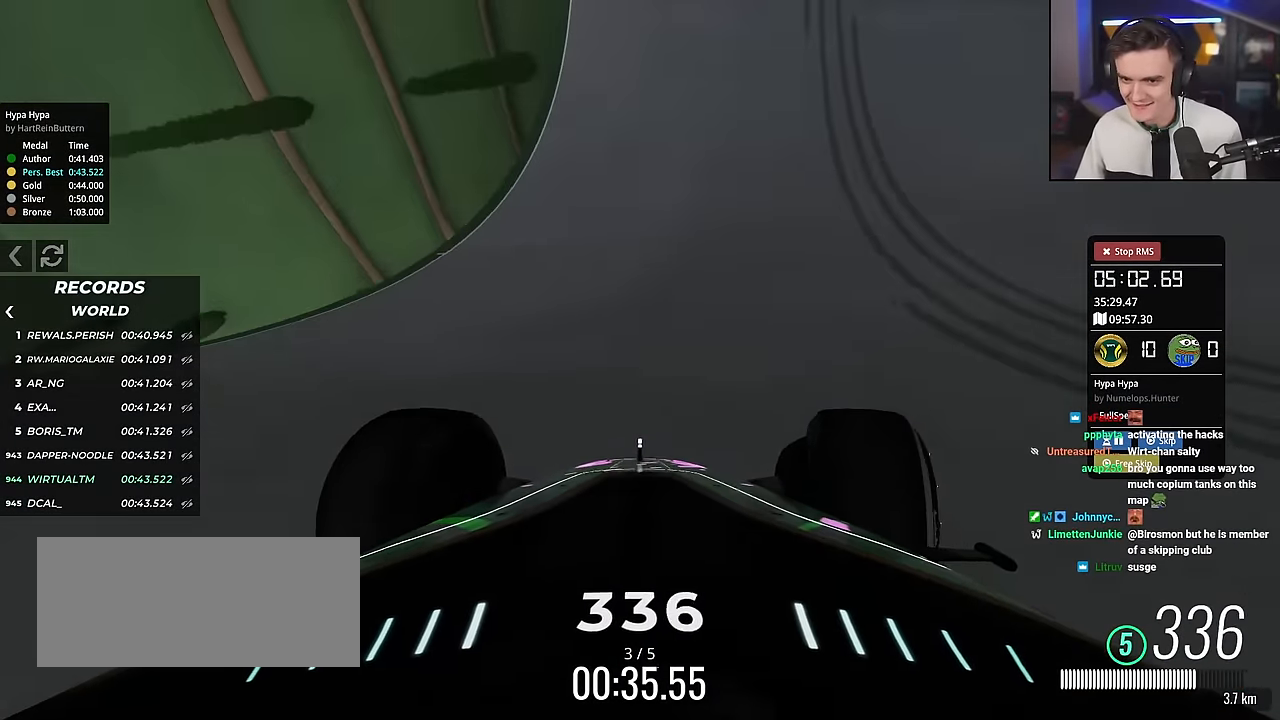
{"keys": ["brake", "right"], "events": [[151, "right", "up"], [201, "brake", "down"], [201, "right", "down"], [401, "brake", "up"], [484, "brake", "down"]]}
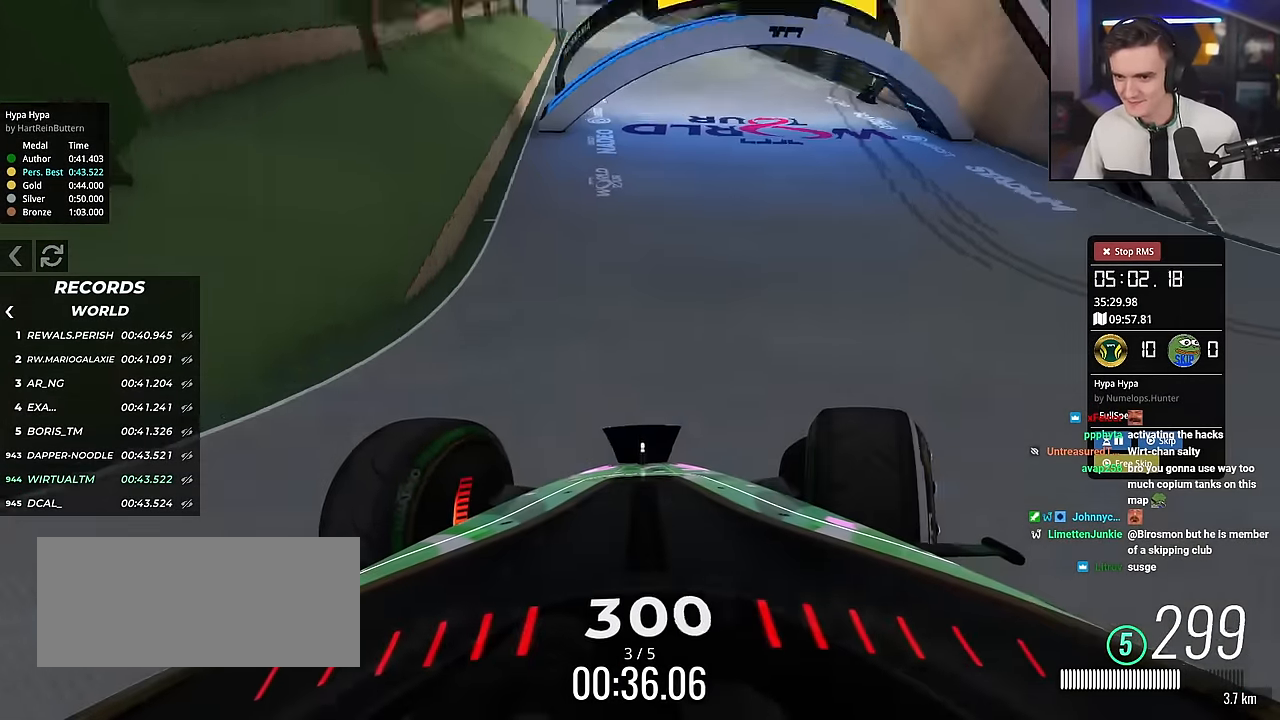
{"keys": ["right"], "events": [[400, "brake", "up"]]}
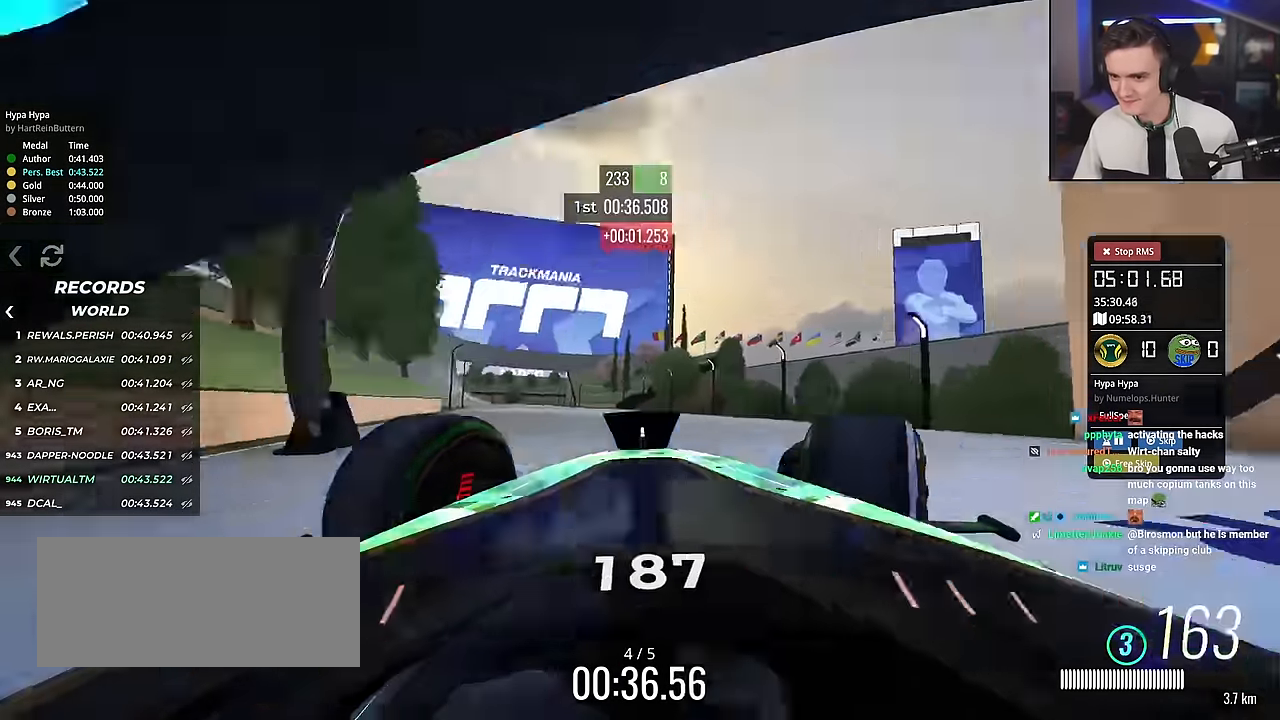
{"keys": ["brake", "right"], "events": [[134, "brake", "down"]]}
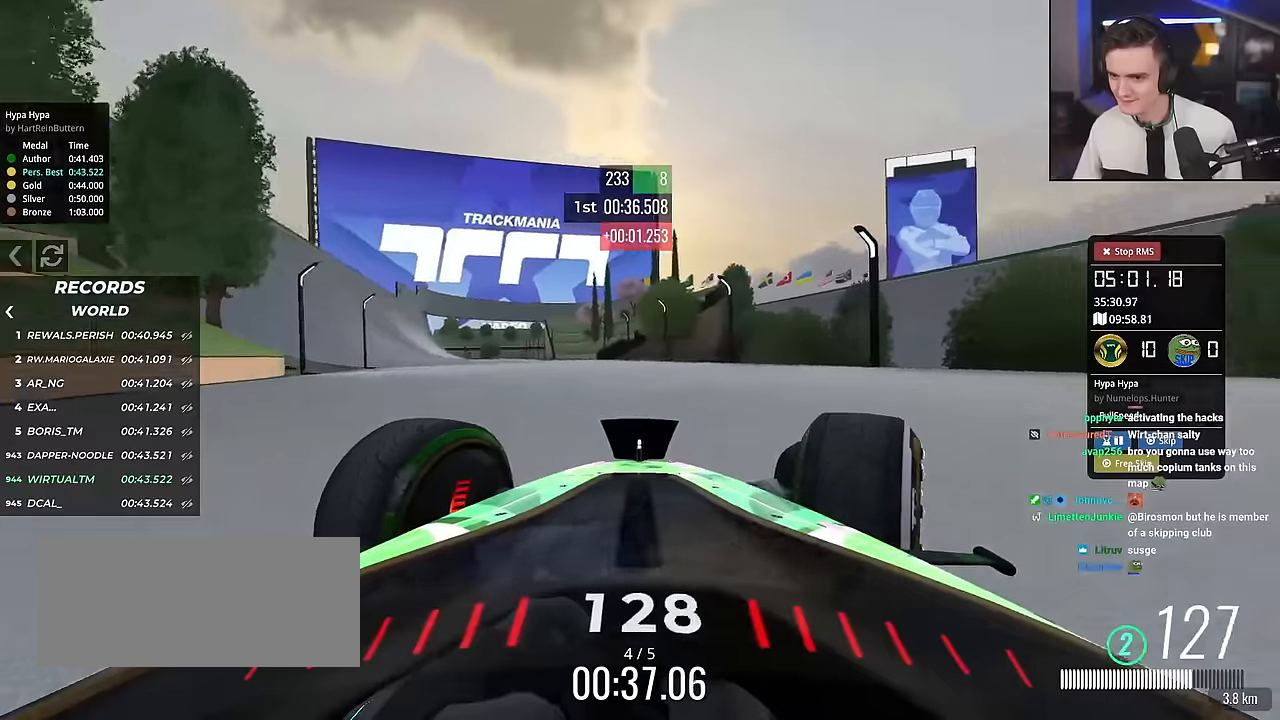
{"keys": ["right"], "events": [[151, "brake", "up"]]}
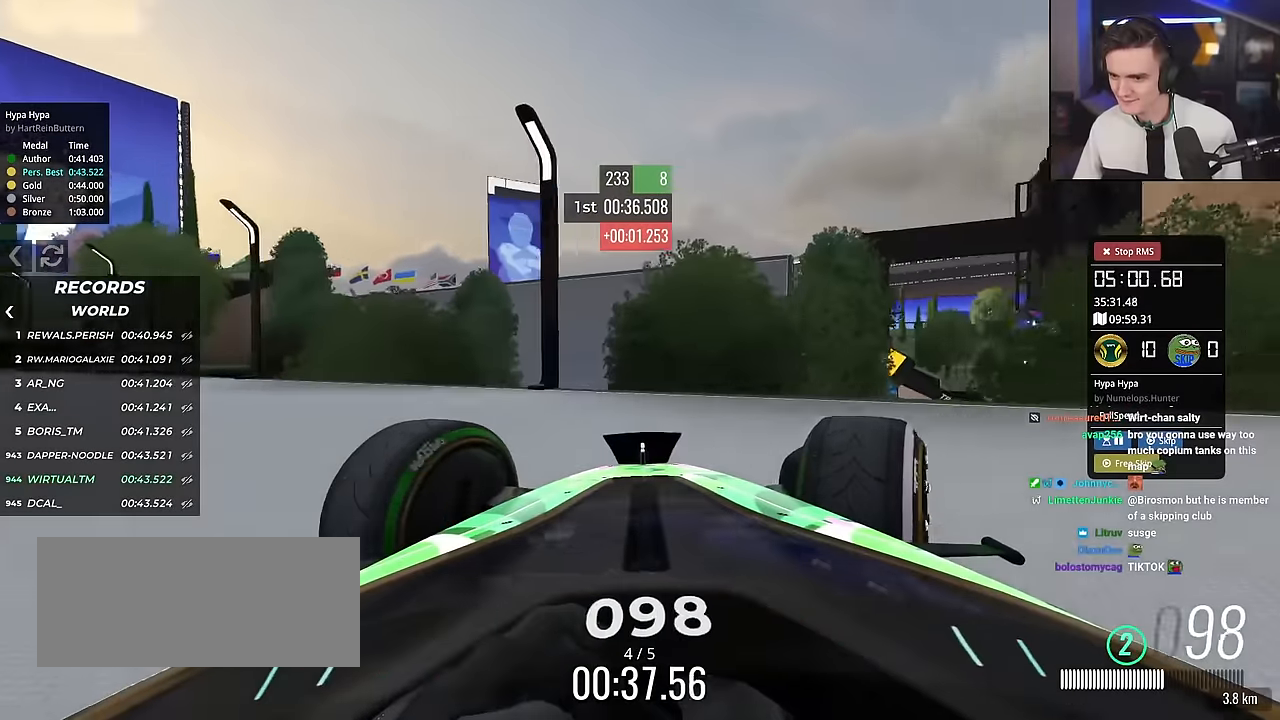
{"keys": ["up"], "events": [[83, "up", "down"], [317, "left", "down"], [317, "right", "up"], [450, "left", "up"]]}
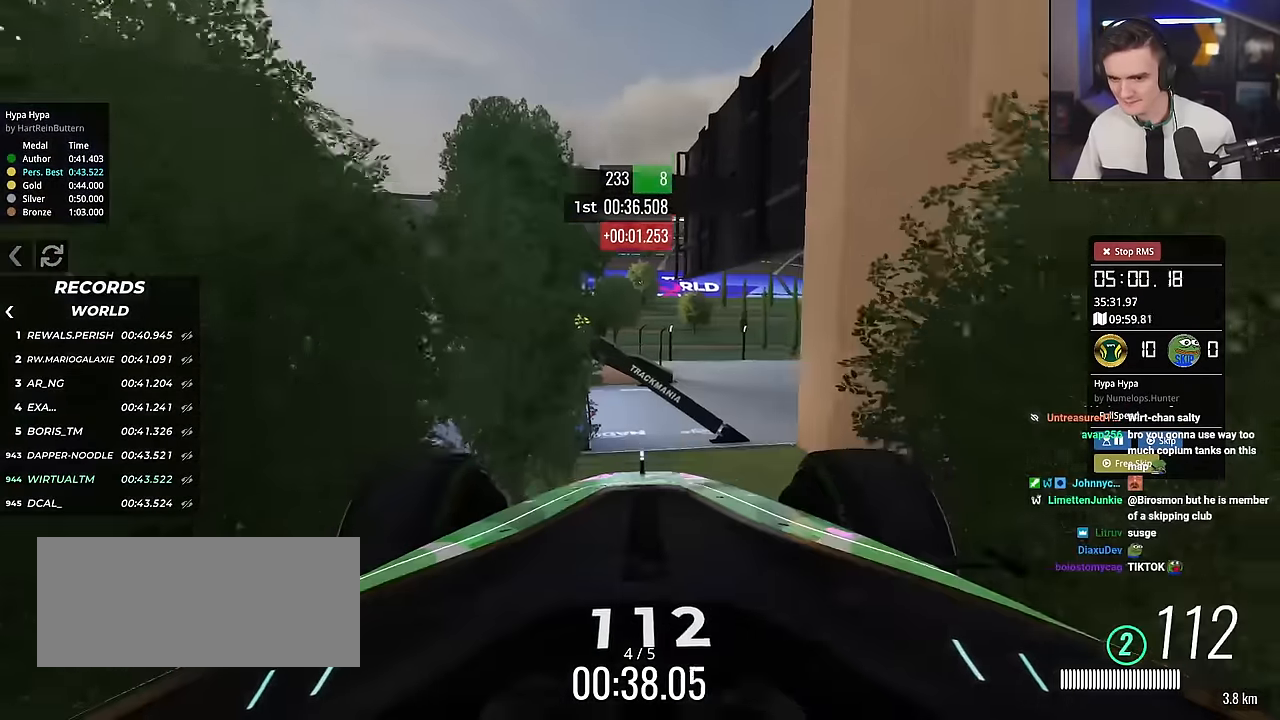
{"keys": ["up"], "events": [[84, "right", "down"], [101, "brake", "down"], [134, "brake", "up"], [367, "right", "up"]]}
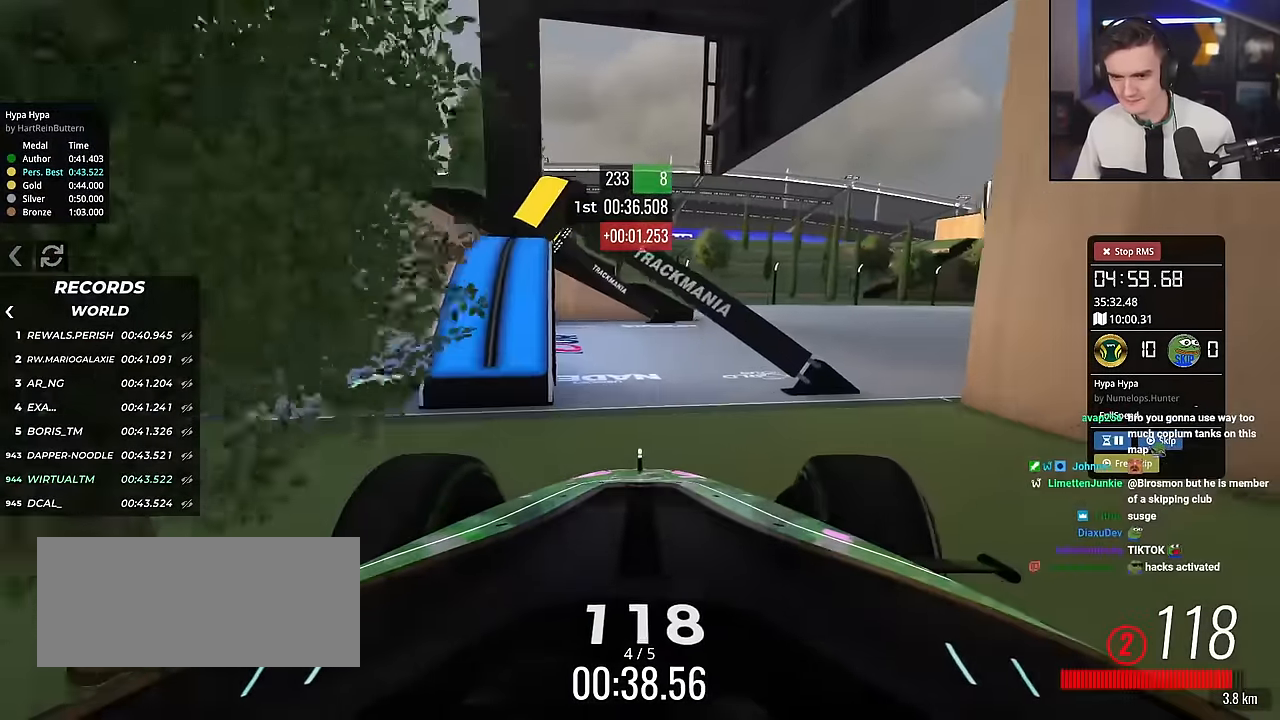
{"keys": ["left", "up"], "events": [[17, "left", "down"], [250, "left", "up"], [384, "left", "down"]]}
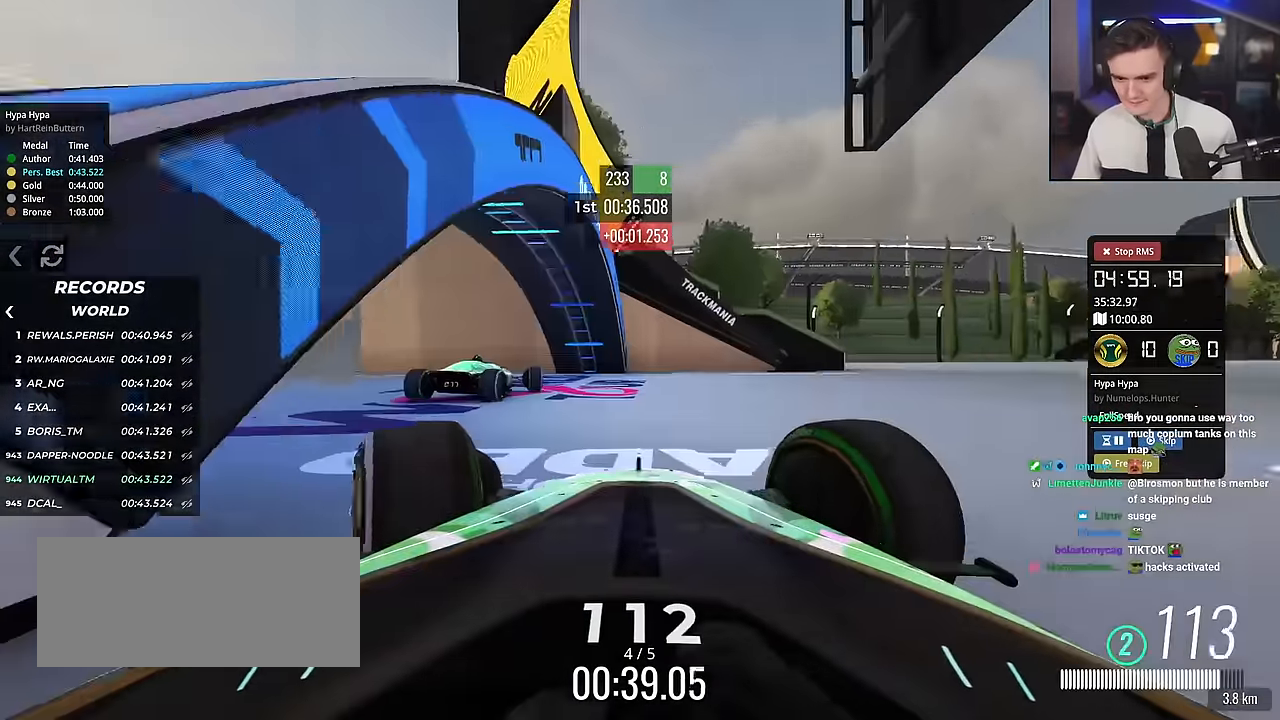
{"keys": ["left", "up"], "events": []}
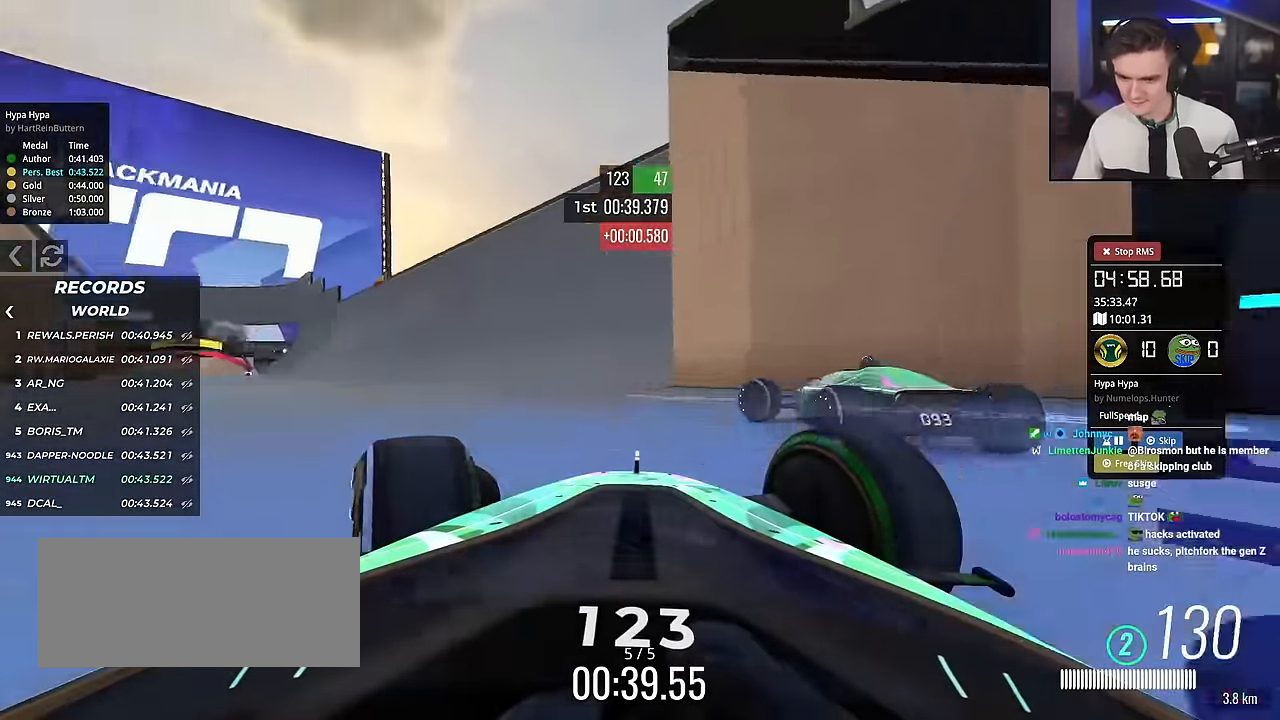
{"keys": ["up"], "events": [[350, "left", "up"], [400, "right", "down"], [450, "right", "up"]]}
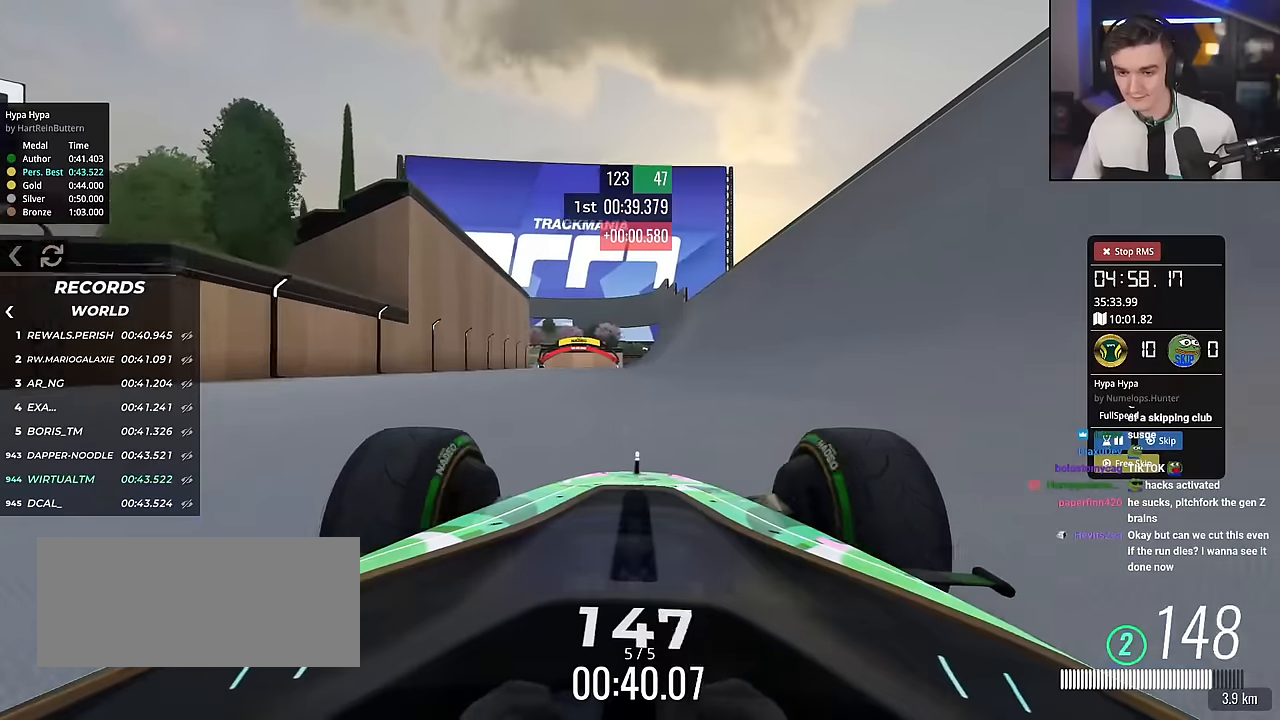
{"keys": ["up"], "events": [[184, "left", "down"], [234, "left", "up"]]}
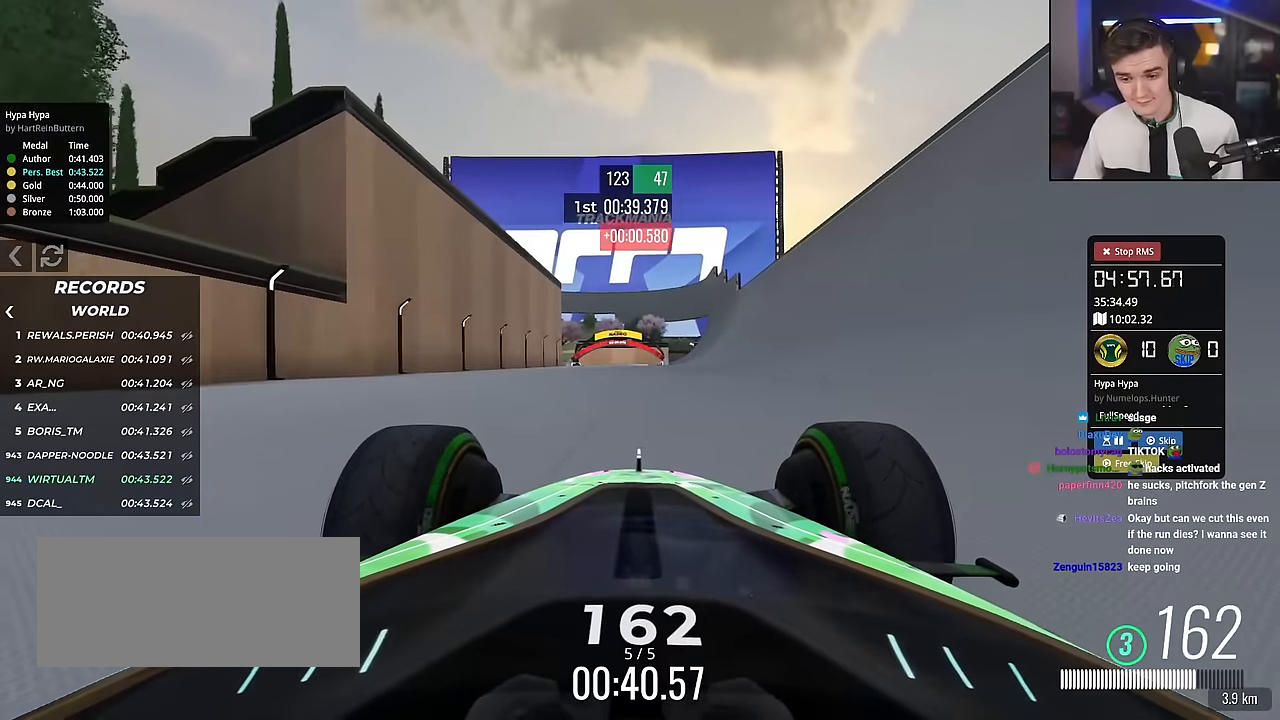
{"keys": ["up"], "events": []}
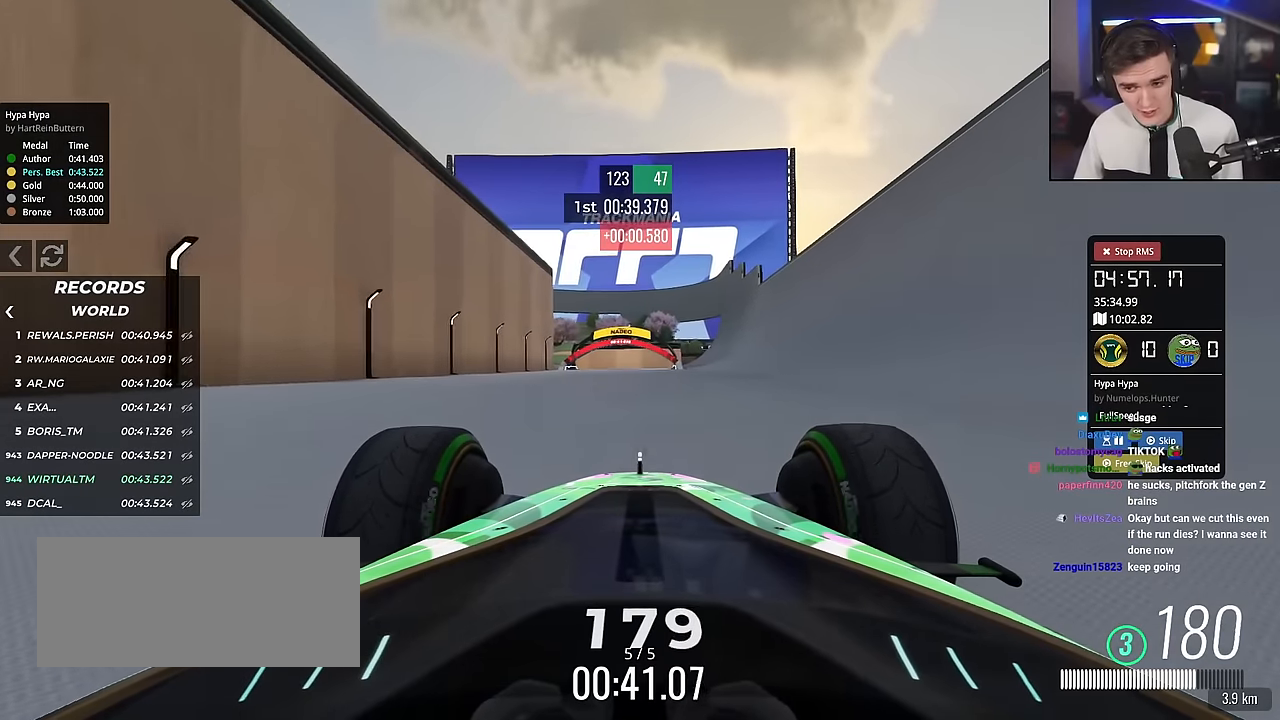
{"keys": ["up"], "events": []}
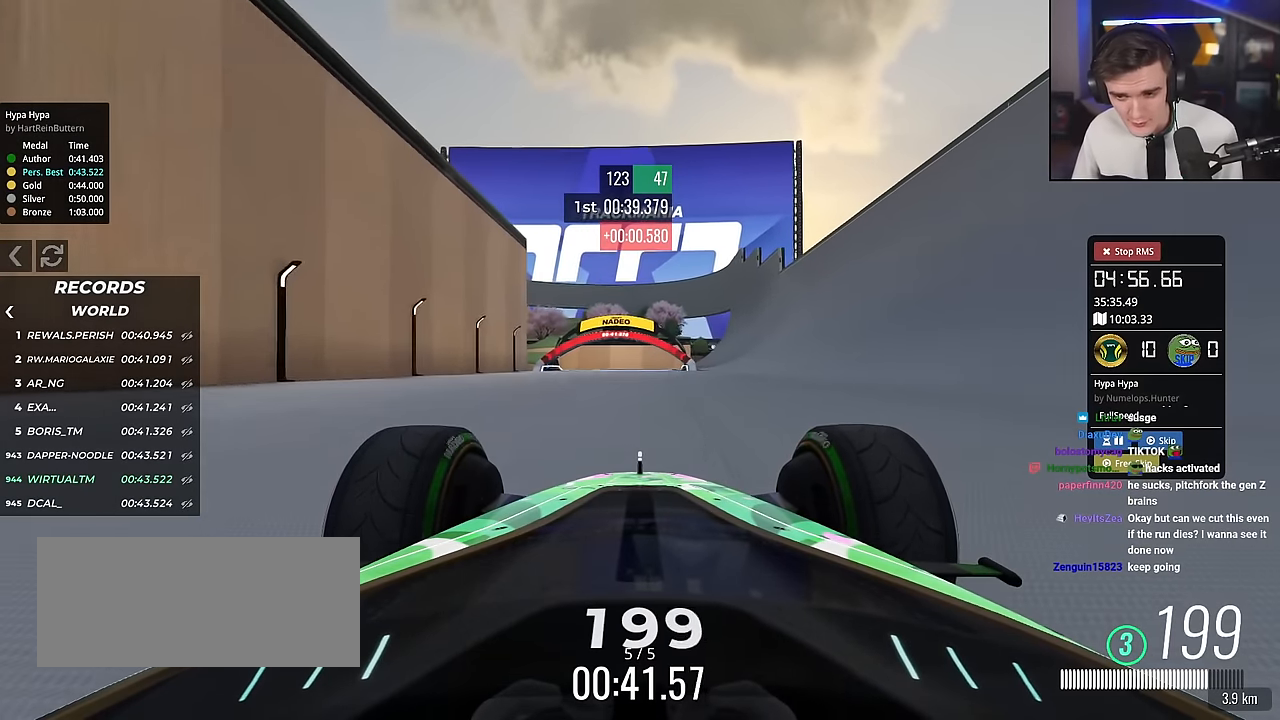
{"keys": ["up"], "events": []}
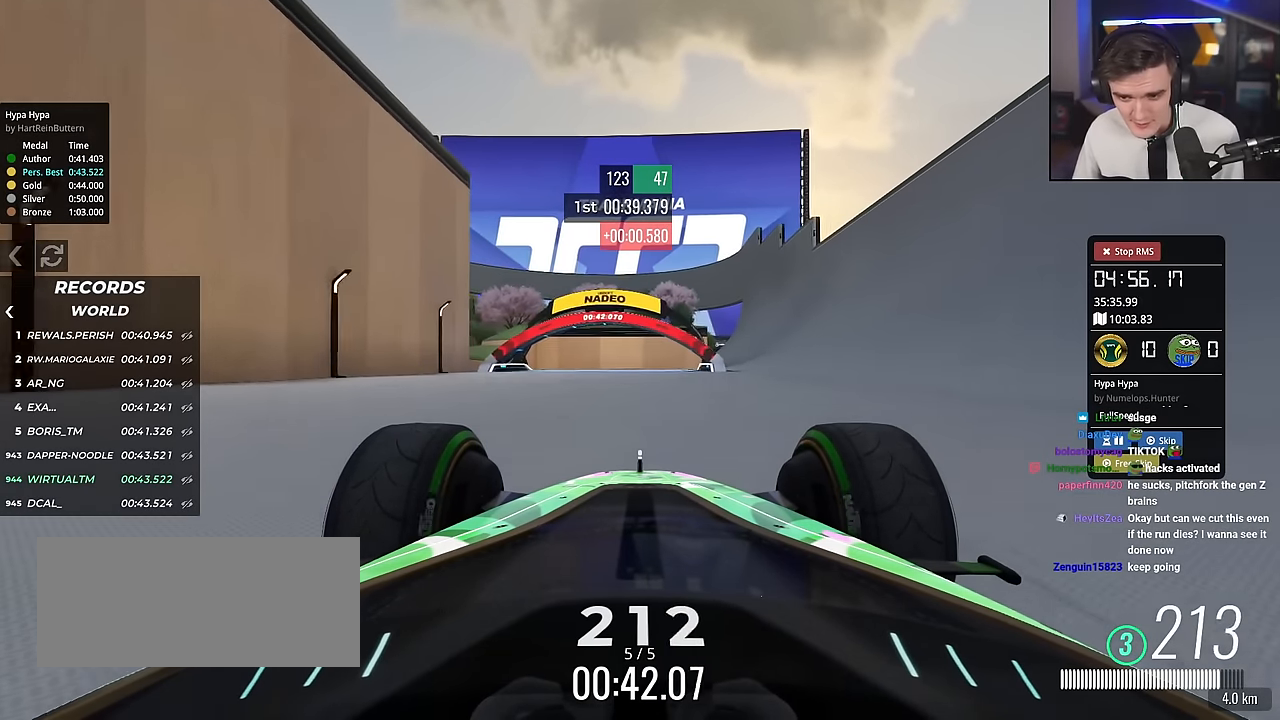
{"keys": ["up"], "events": []}
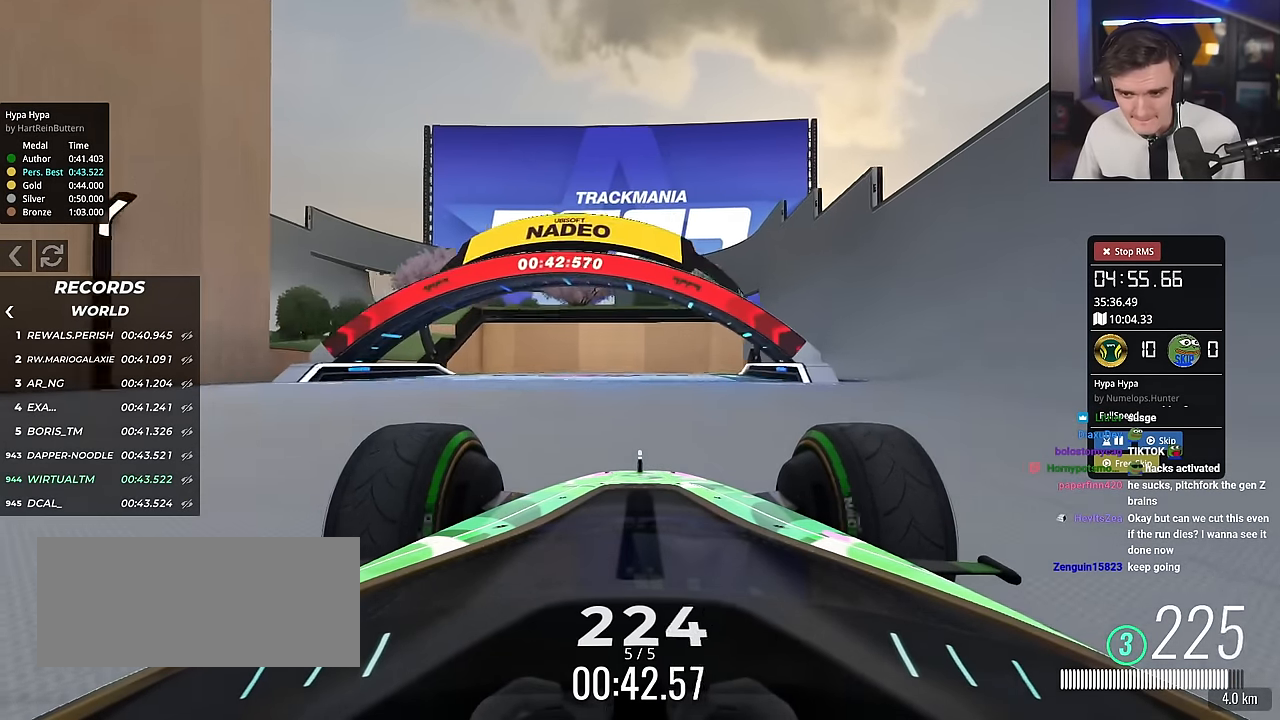
{"keys": ["up"], "events": []}
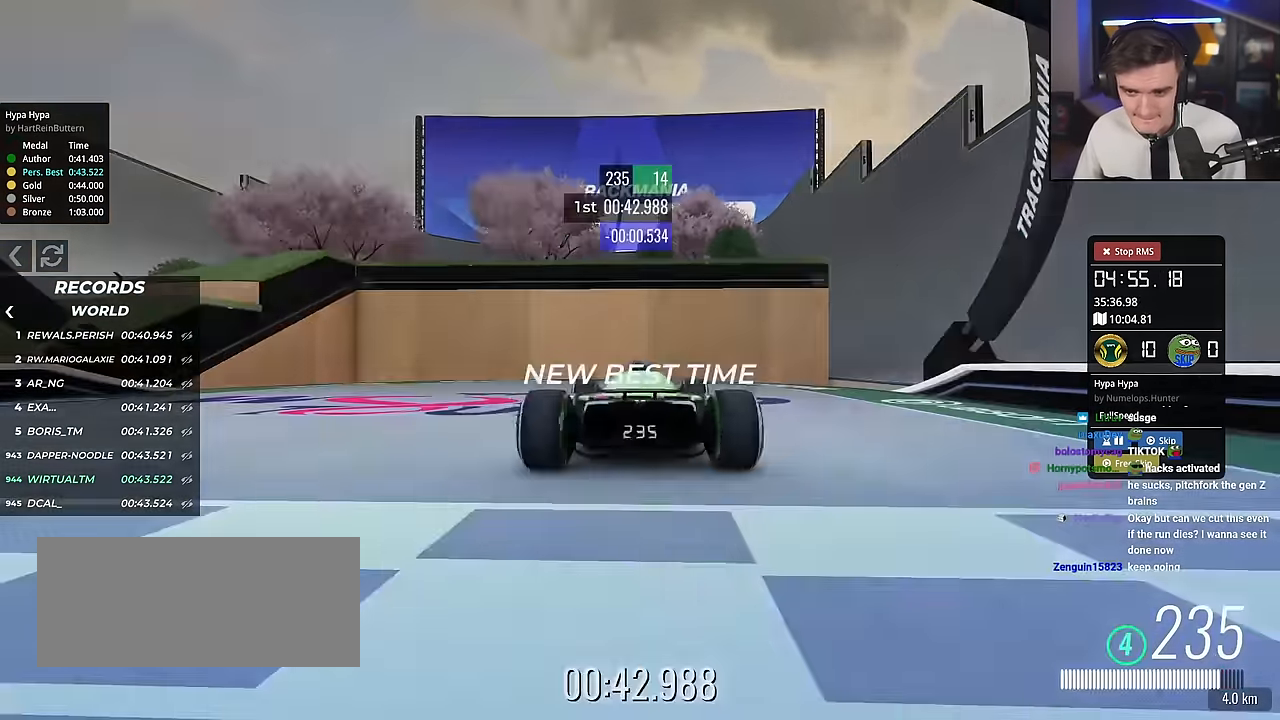
{"keys": [], "events": [[50, "up", "up"]]}